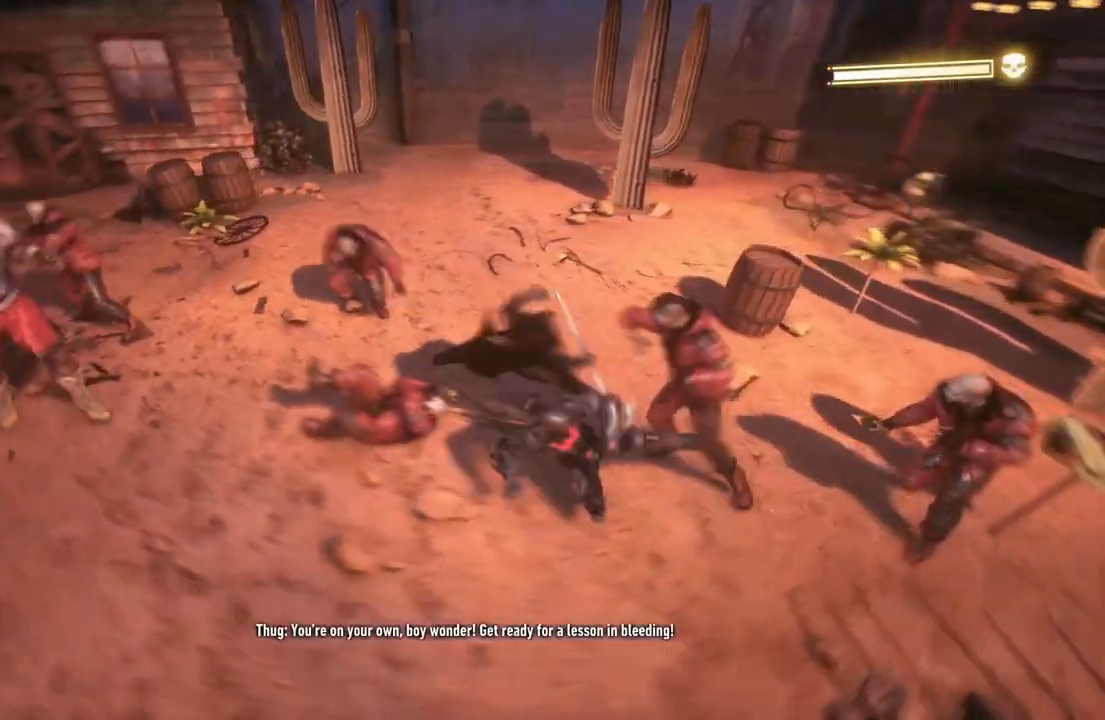
Gameplay with a controller (Xbox layout); each line is a JSON object with the inputs held at the frame after it. "events" lists button and stick changes between this image and that frame as [ms after this image, input, new state], when the widget could be followed in between.
{"buttons": [], "left_stick": "right", "right_stick": "center", "events": [[100, "left_stick", "center"], [267, "left_stick", "up"], [450, "left_stick", "right"]]}
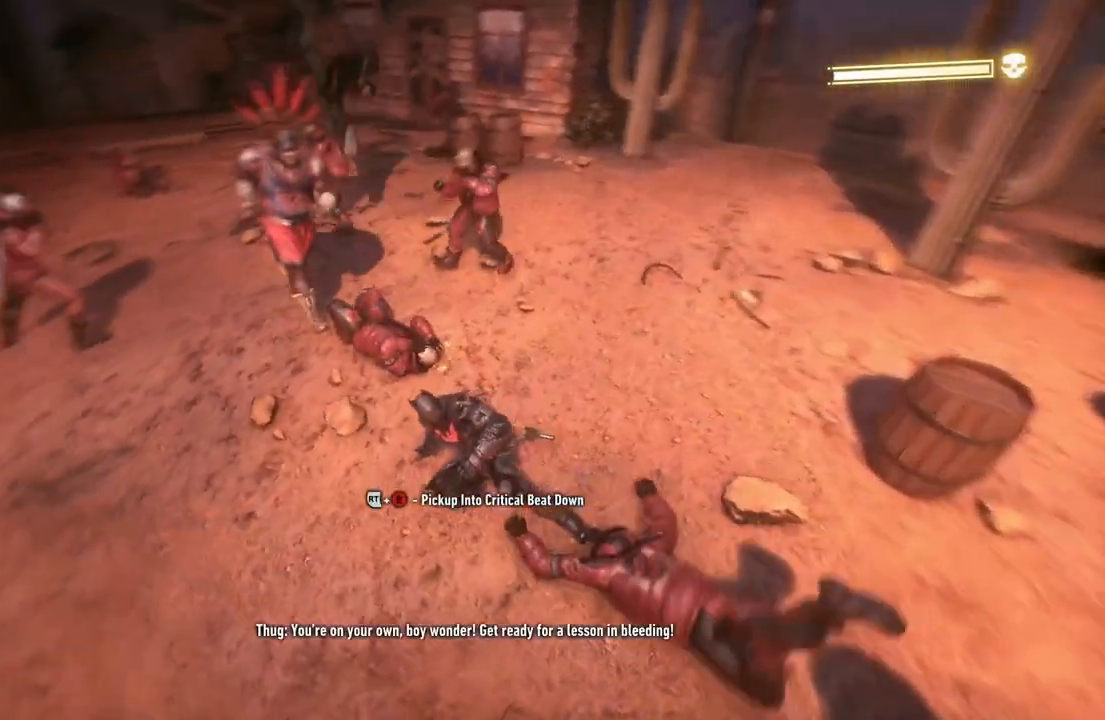
{"buttons": ["A"], "left_stick": "down-right", "right_stick": "center", "events": [[67, "Y", "down"], [167, "left_stick", "down-right"], [233, "Y", "up"], [450, "A", "down"]]}
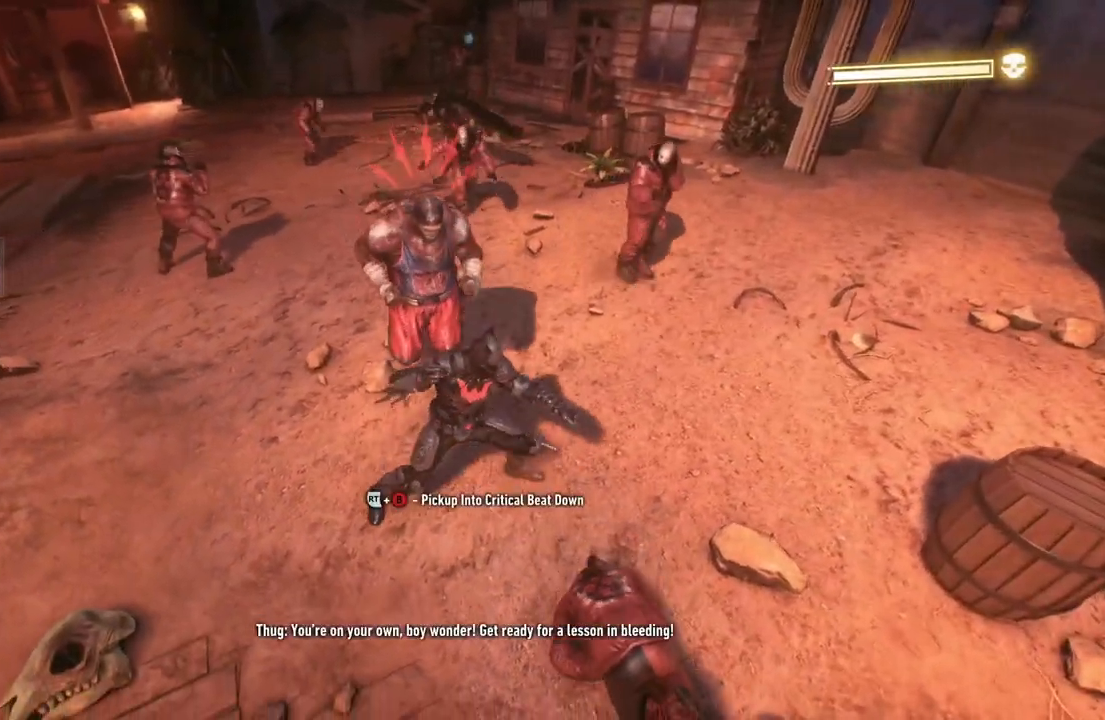
{"buttons": [], "left_stick": "down", "right_stick": "center", "events": [[83, "A", "up"], [133, "A", "down"], [233, "left_stick", "down"], [250, "A", "up"], [333, "A", "down"], [450, "A", "up"]]}
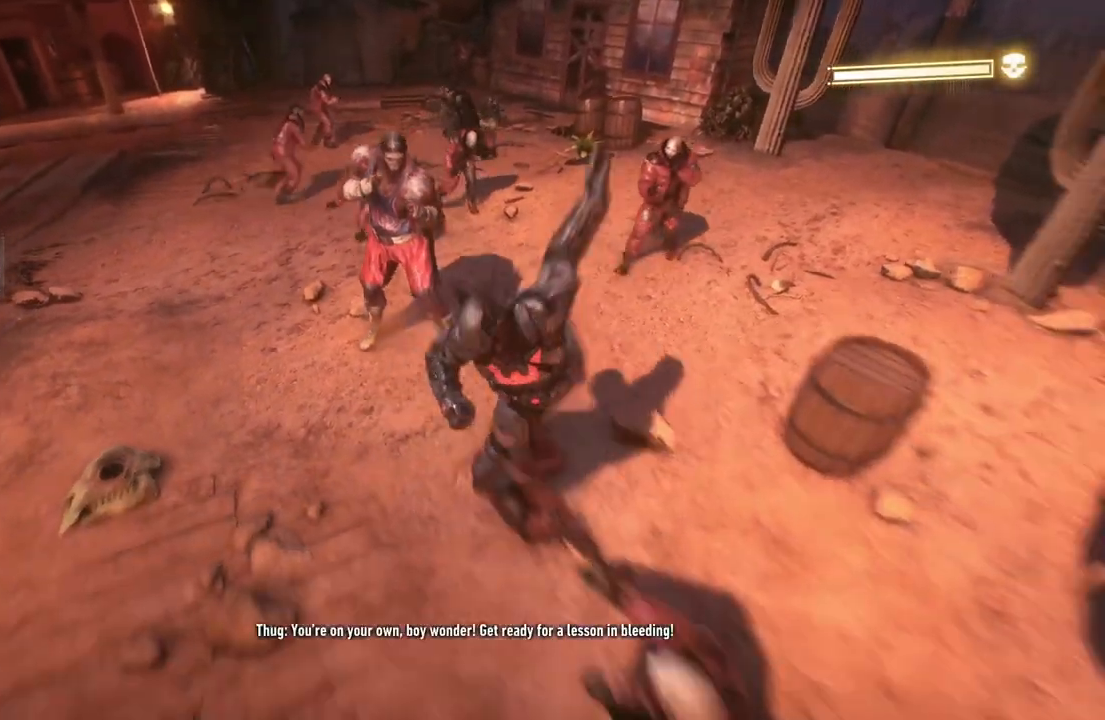
{"buttons": [], "left_stick": "up-left", "right_stick": "center", "events": [[267, "left_stick", "center"], [350, "left_stick", "up"], [450, "left_stick", "up-left"]]}
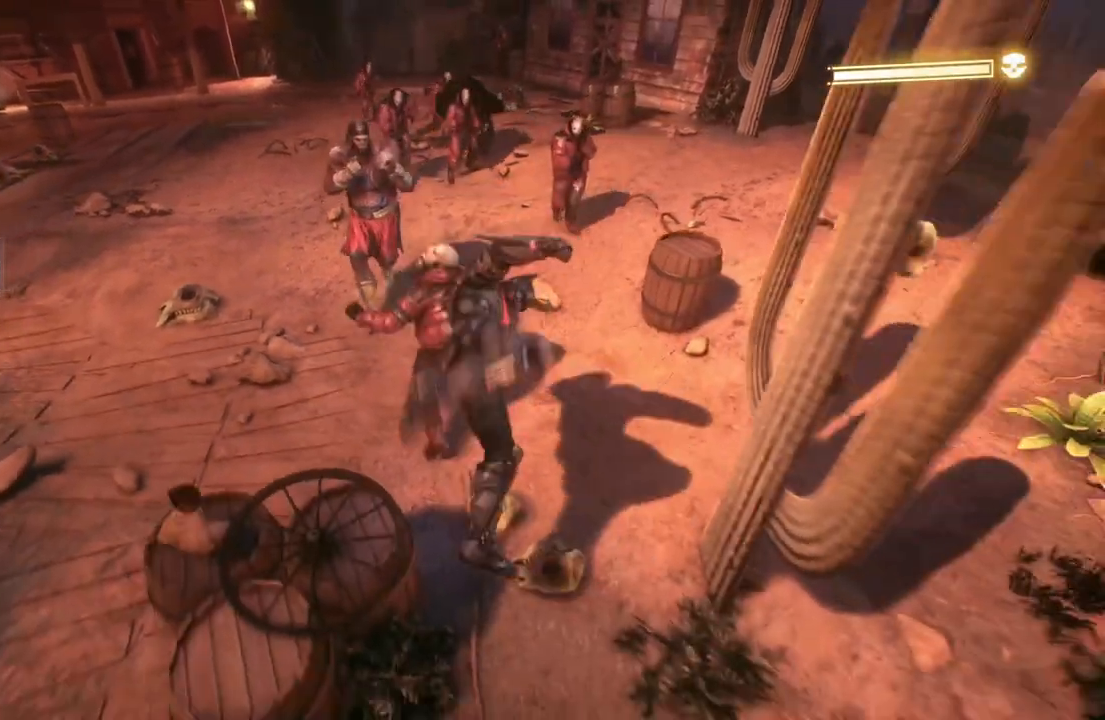
{"buttons": ["X"], "left_stick": "up", "right_stick": "center", "events": [[133, "X", "down"], [217, "left_stick", "up"], [283, "X", "up"], [383, "X", "down"]]}
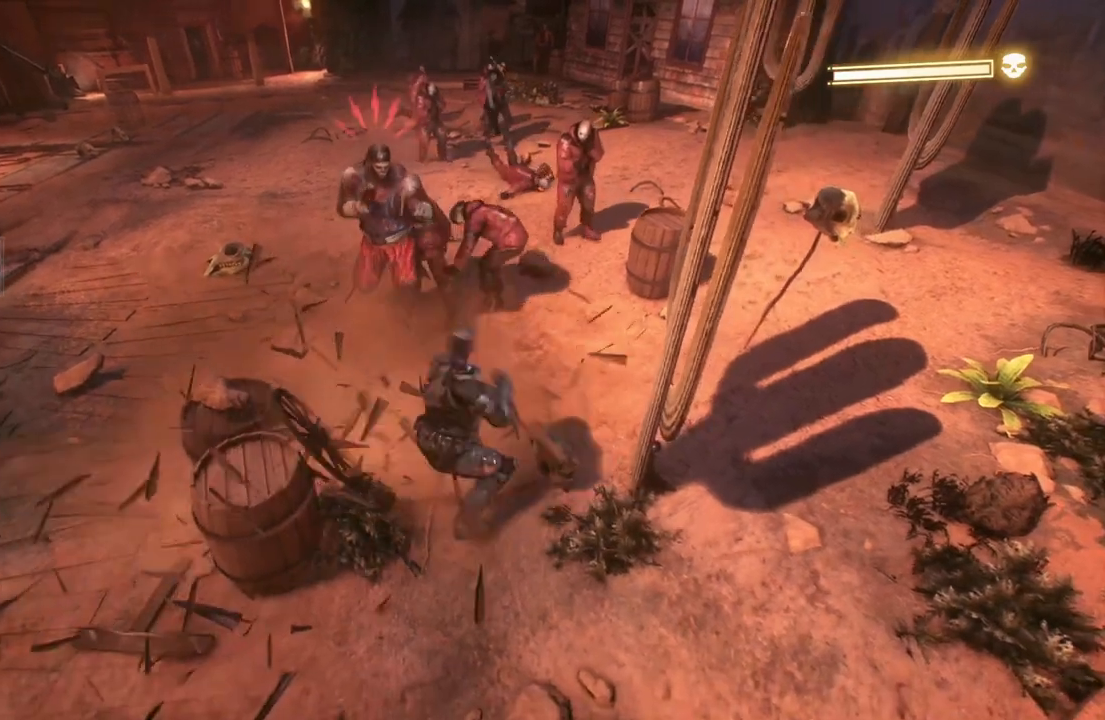
{"buttons": [], "left_stick": "up-right", "right_stick": "center", "events": [[17, "X", "up"], [67, "L2", "down"], [100, "left_stick", "up-right"], [133, "L2", "up"], [333, "A", "down"], [467, "A", "up"]]}
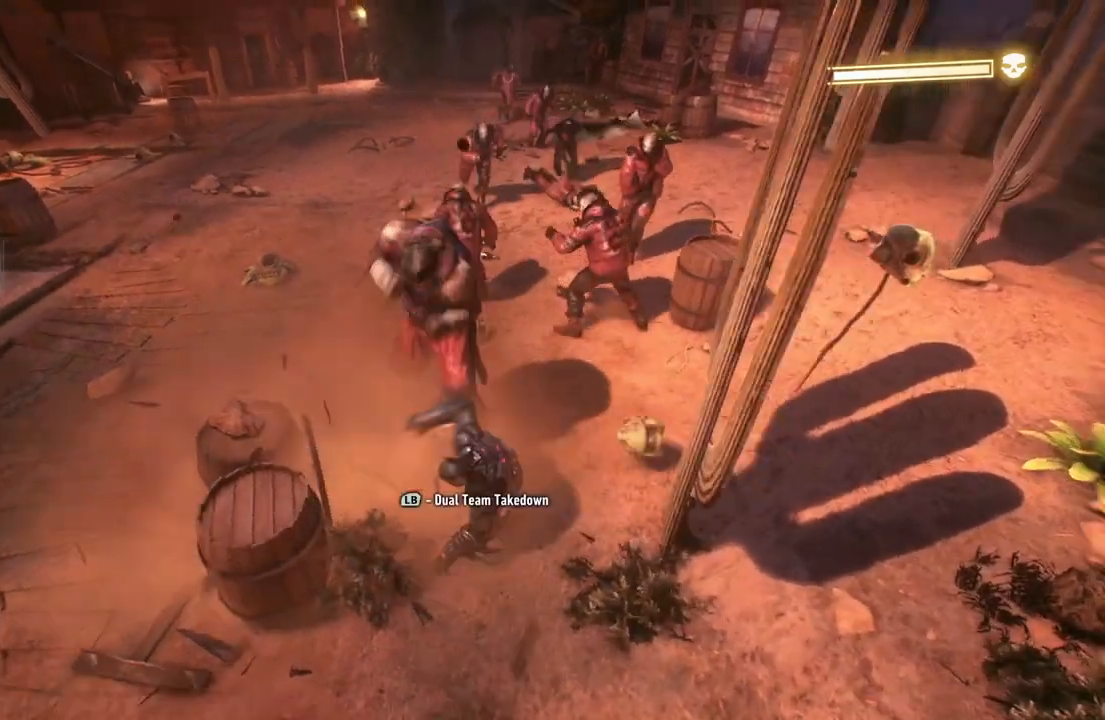
{"buttons": [], "left_stick": "up-right", "right_stick": "center", "events": [[67, "A", "down"], [167, "A", "up"], [267, "A", "down"], [367, "A", "up"]]}
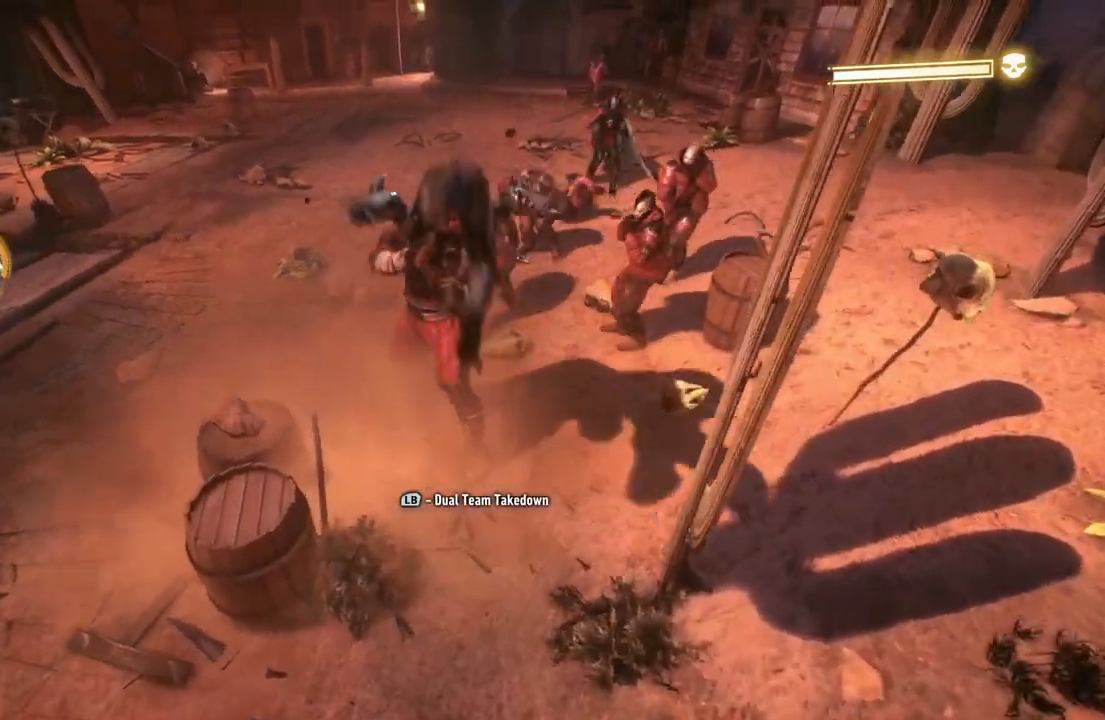
{"buttons": [], "left_stick": "right", "right_stick": "center", "events": [[500, "left_stick", "right"]]}
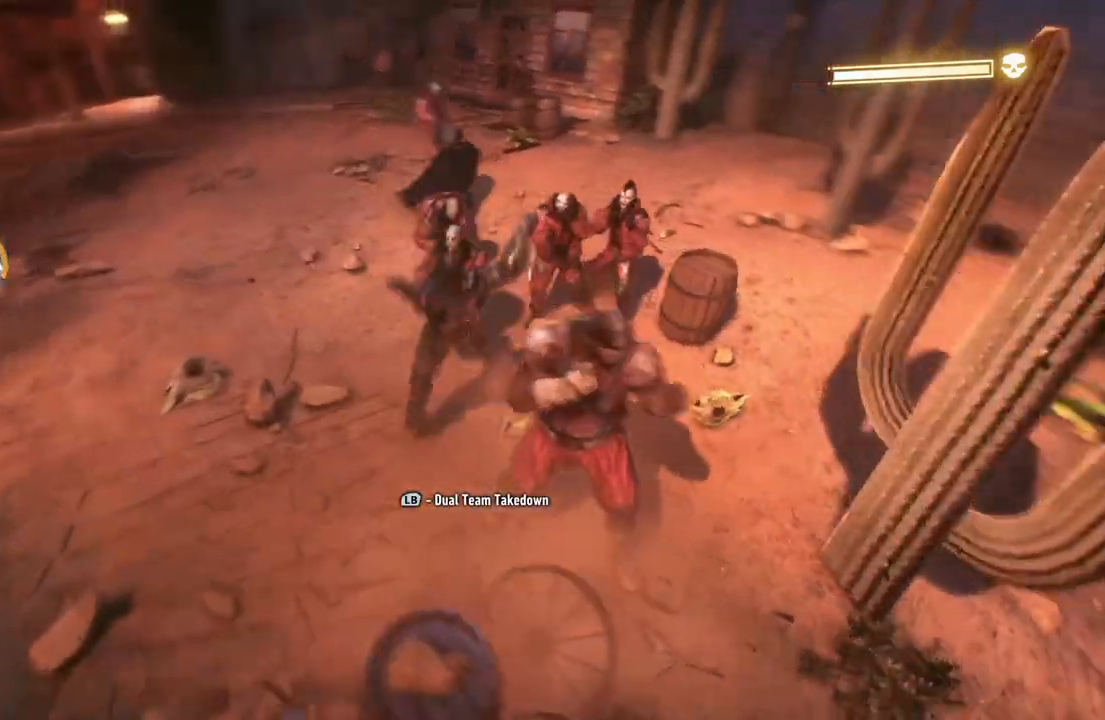
{"buttons": [], "left_stick": "right", "right_stick": "center", "events": [[267, "L1", "down"], [483, "L1", "up"]]}
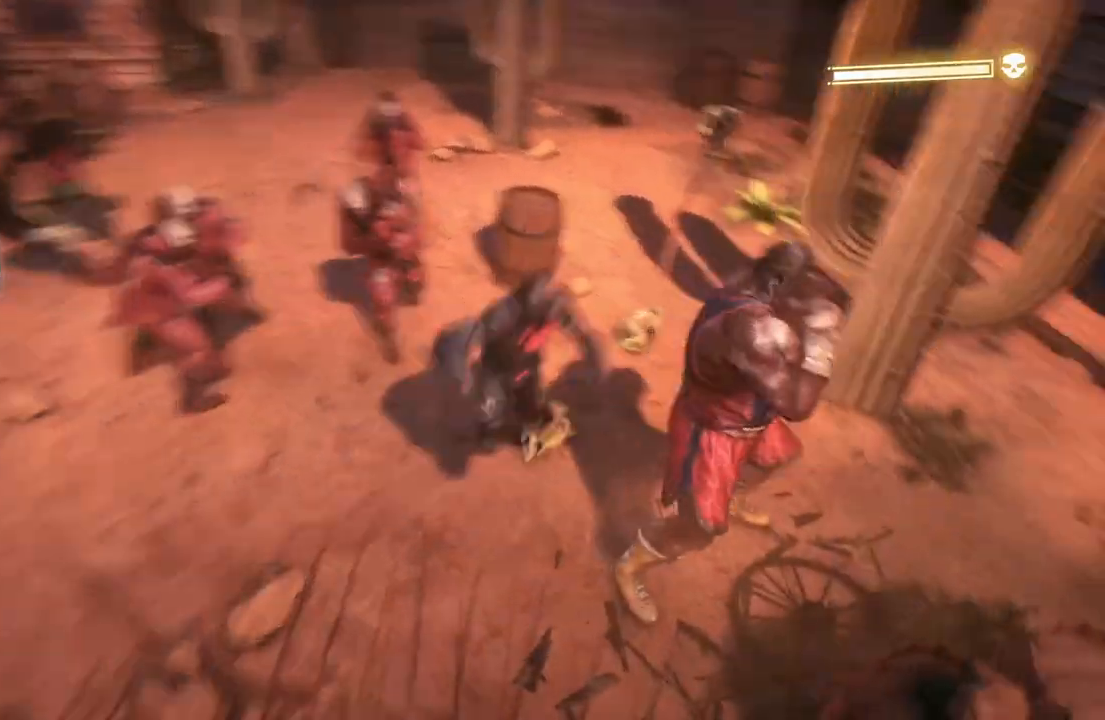
{"buttons": [], "left_stick": "center", "right_stick": "center", "events": [[283, "left_stick", "center"]]}
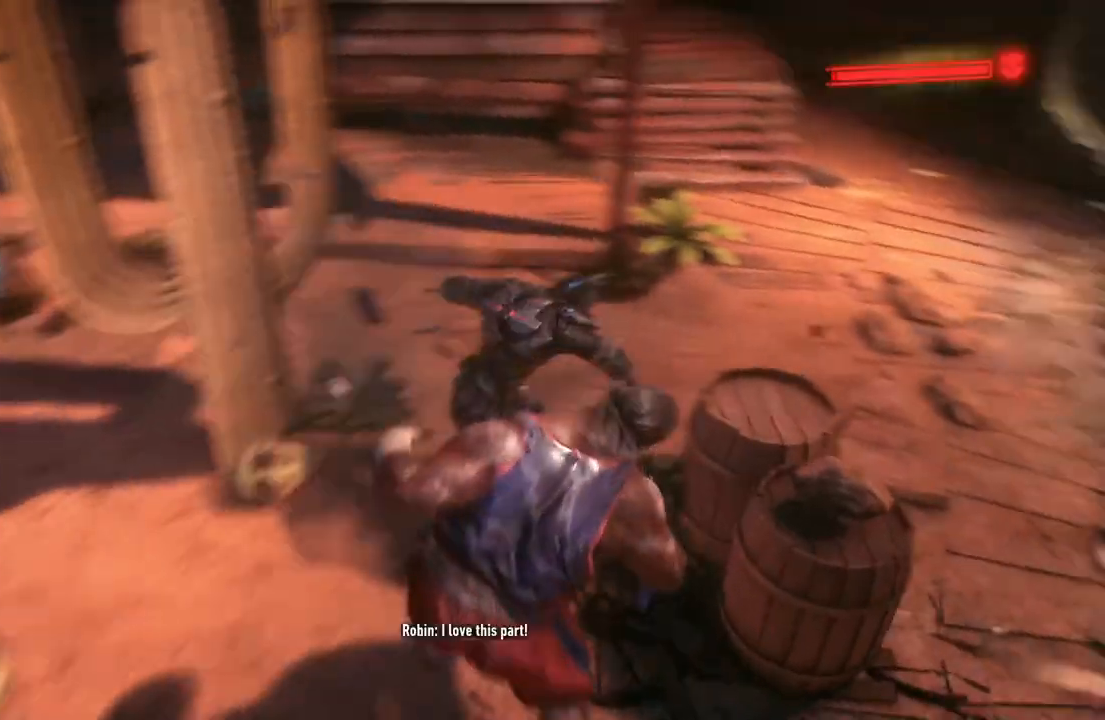
{"buttons": [], "left_stick": "center", "right_stick": "center", "events": []}
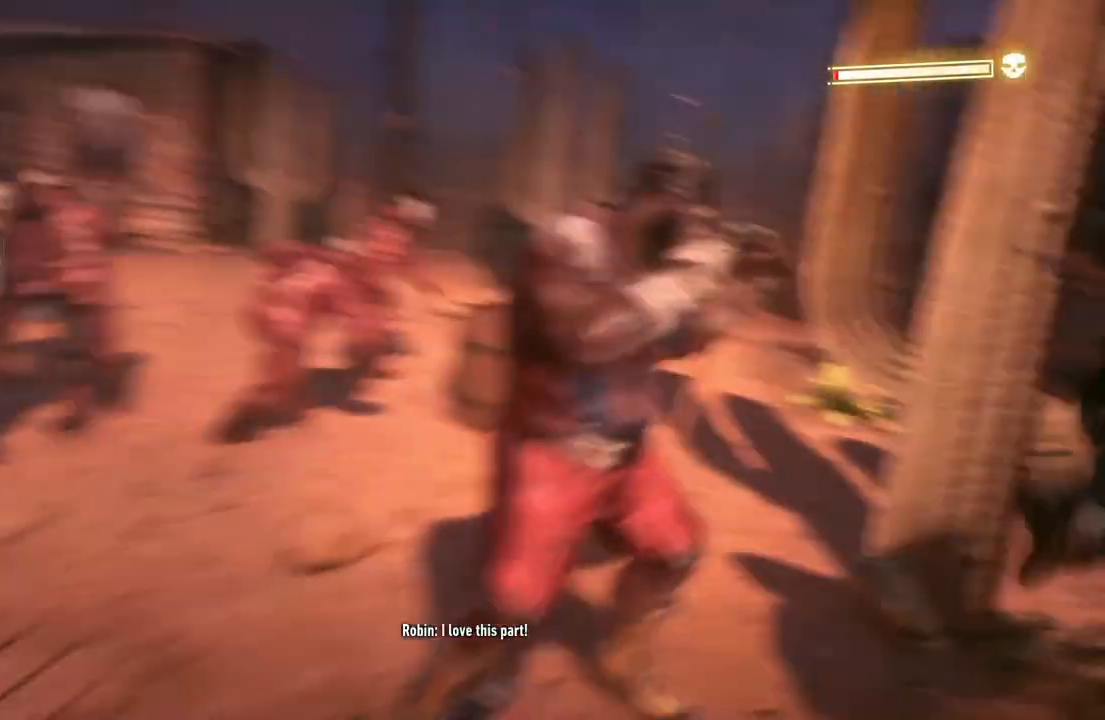
{"buttons": [], "left_stick": "center", "right_stick": "center", "events": []}
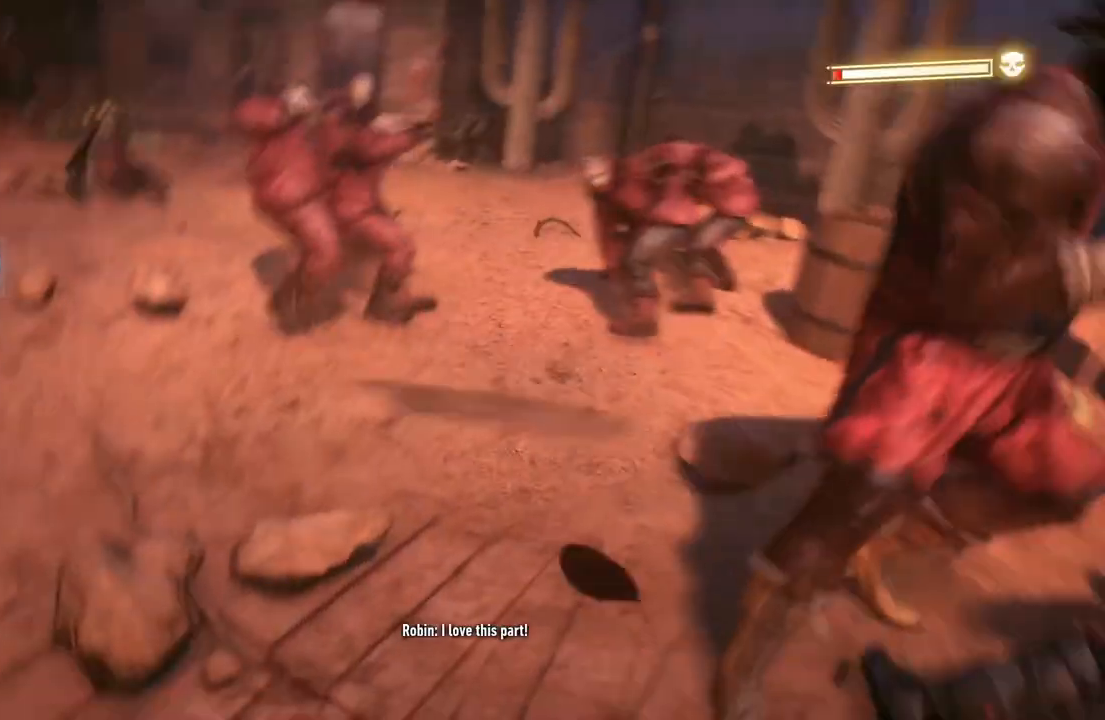
{"buttons": [], "left_stick": "center", "right_stick": "center", "events": []}
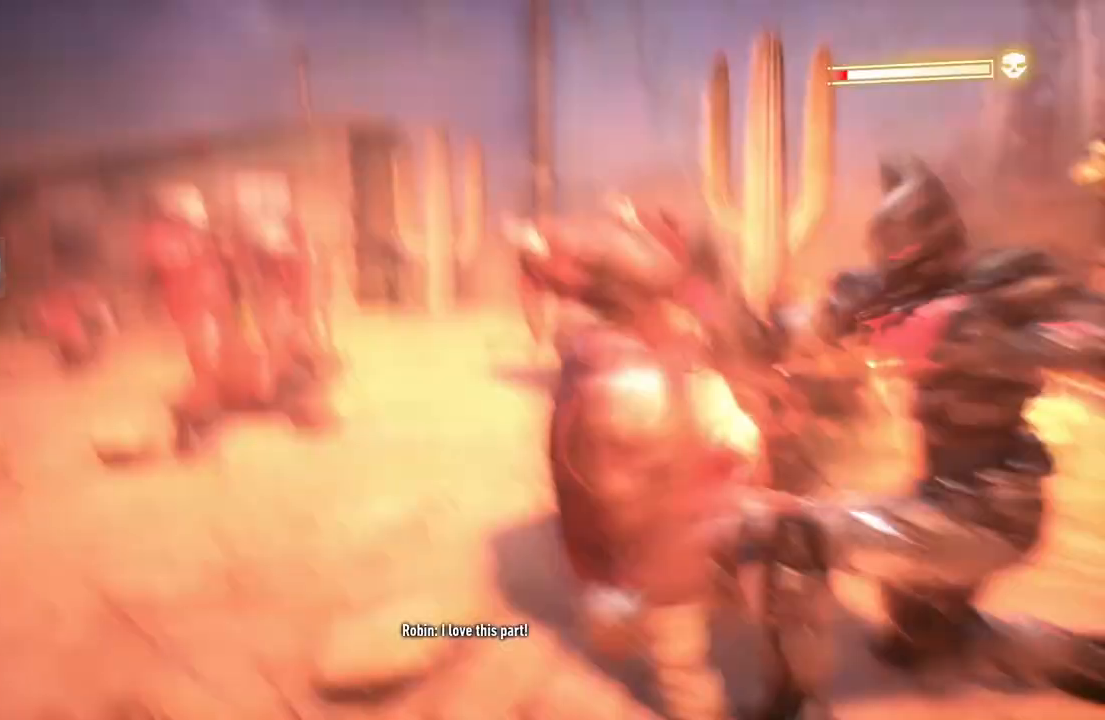
{"buttons": [], "left_stick": "center", "right_stick": "center", "events": []}
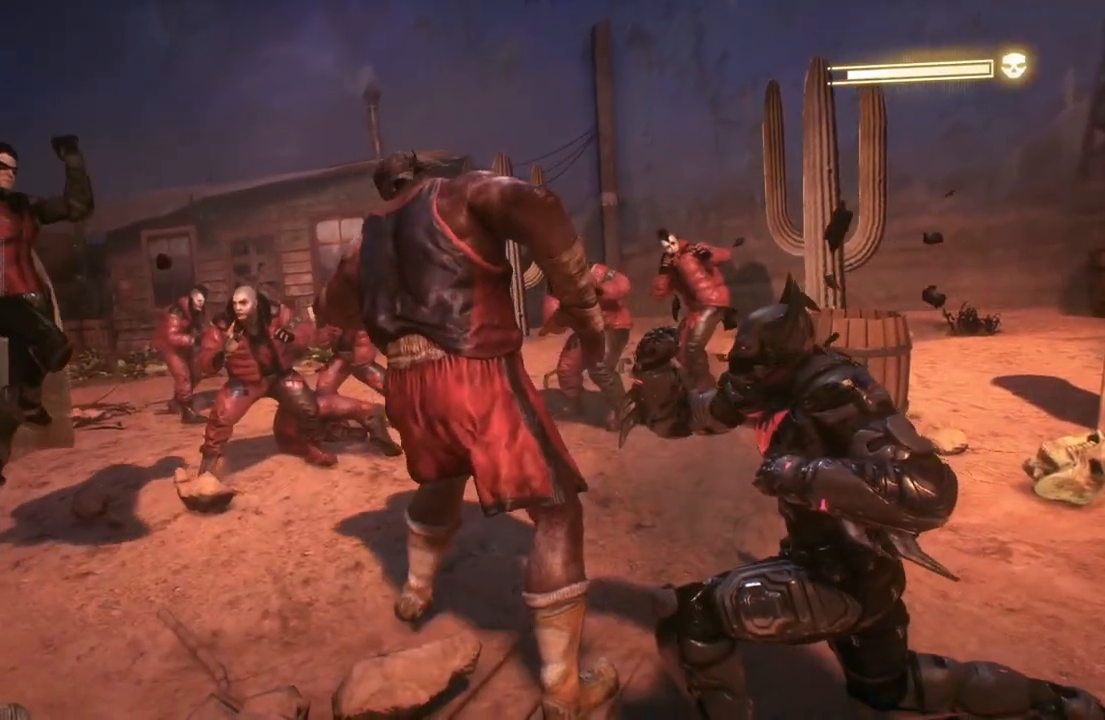
{"buttons": [], "left_stick": "up", "right_stick": "center", "events": [[67, "left_stick", "up"]]}
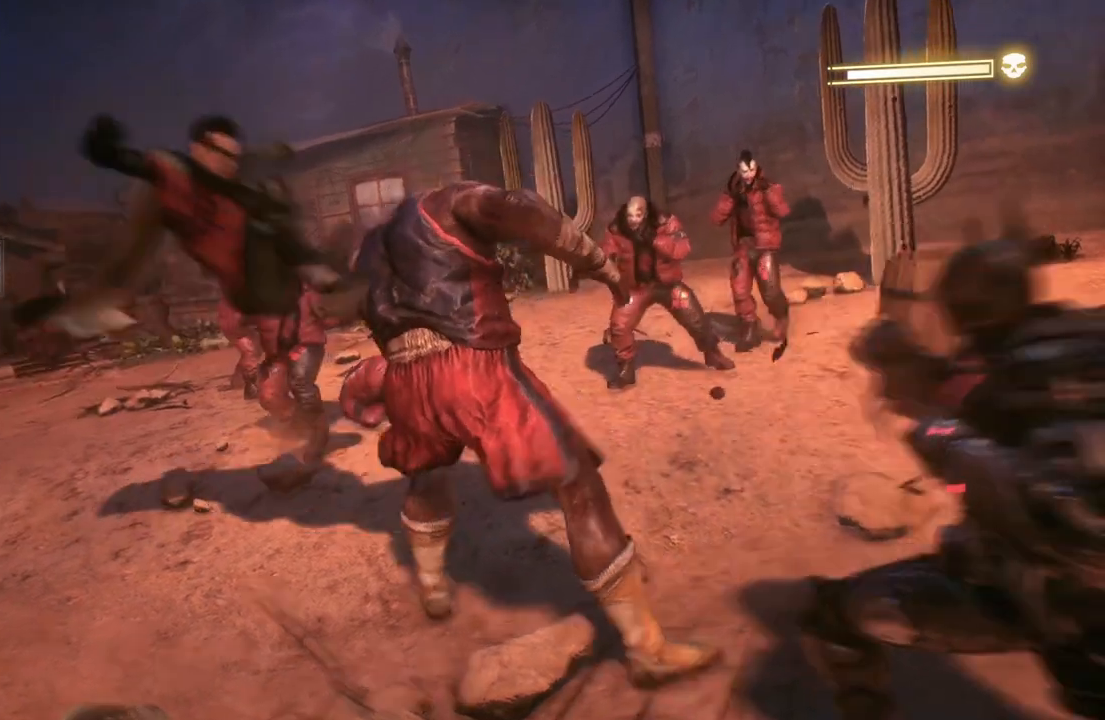
{"buttons": [], "left_stick": "up", "right_stick": "center", "events": []}
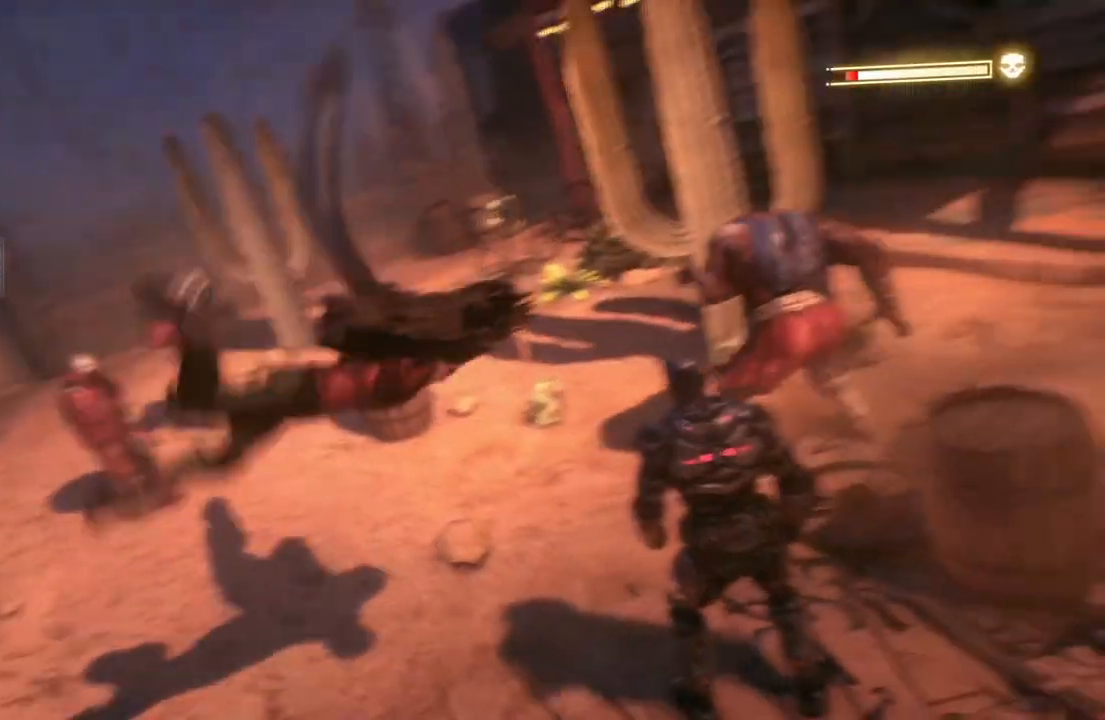
{"buttons": ["X"], "left_stick": "left", "right_stick": "center", "events": [[100, "left_stick", "up-left"], [333, "left_stick", "left"], [500, "X", "down"]]}
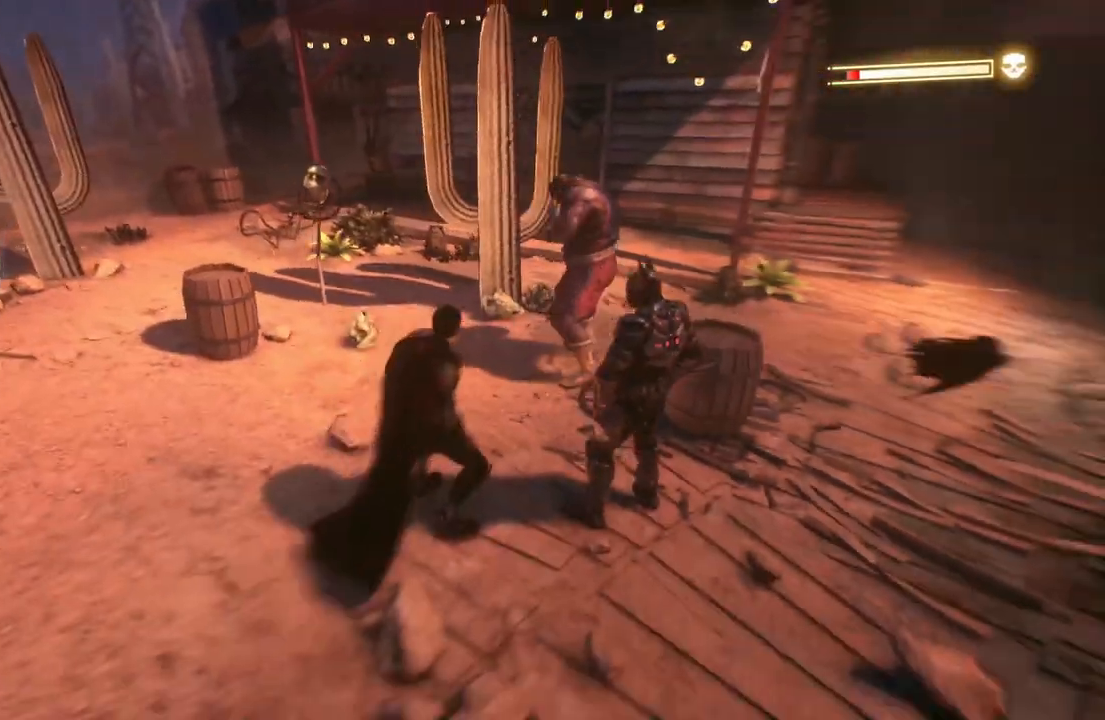
{"buttons": [], "left_stick": "left", "right_stick": "center", "events": [[200, "X", "up"]]}
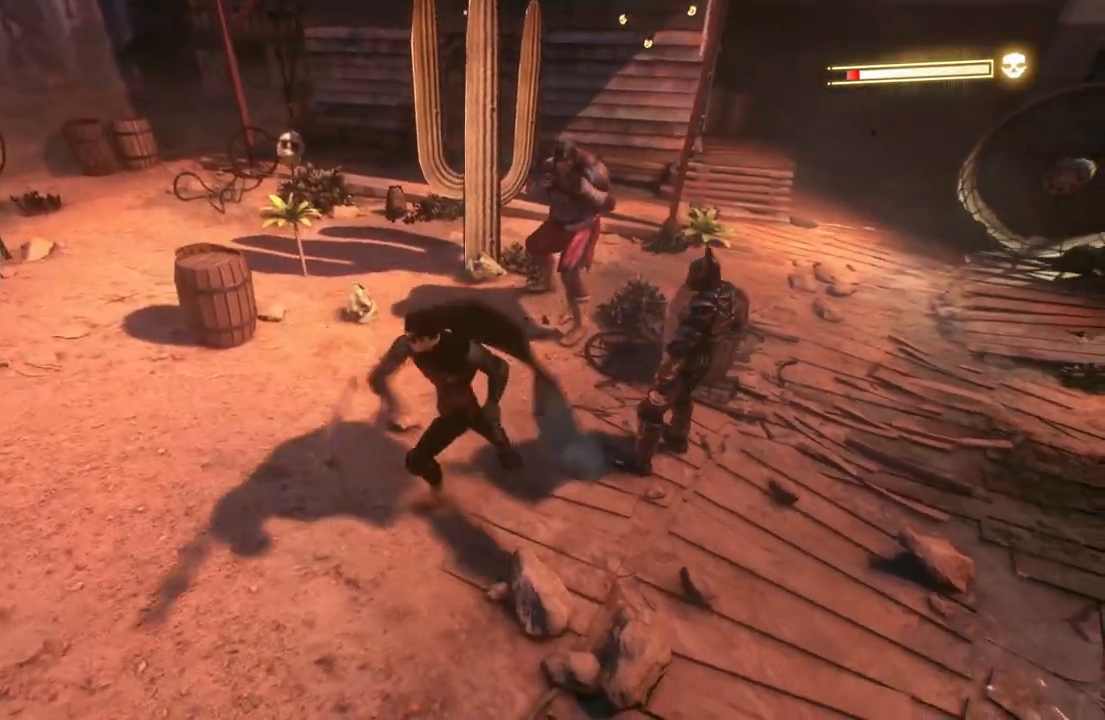
{"buttons": [], "left_stick": "down-left", "right_stick": "center", "events": [[283, "left_stick", "down-left"]]}
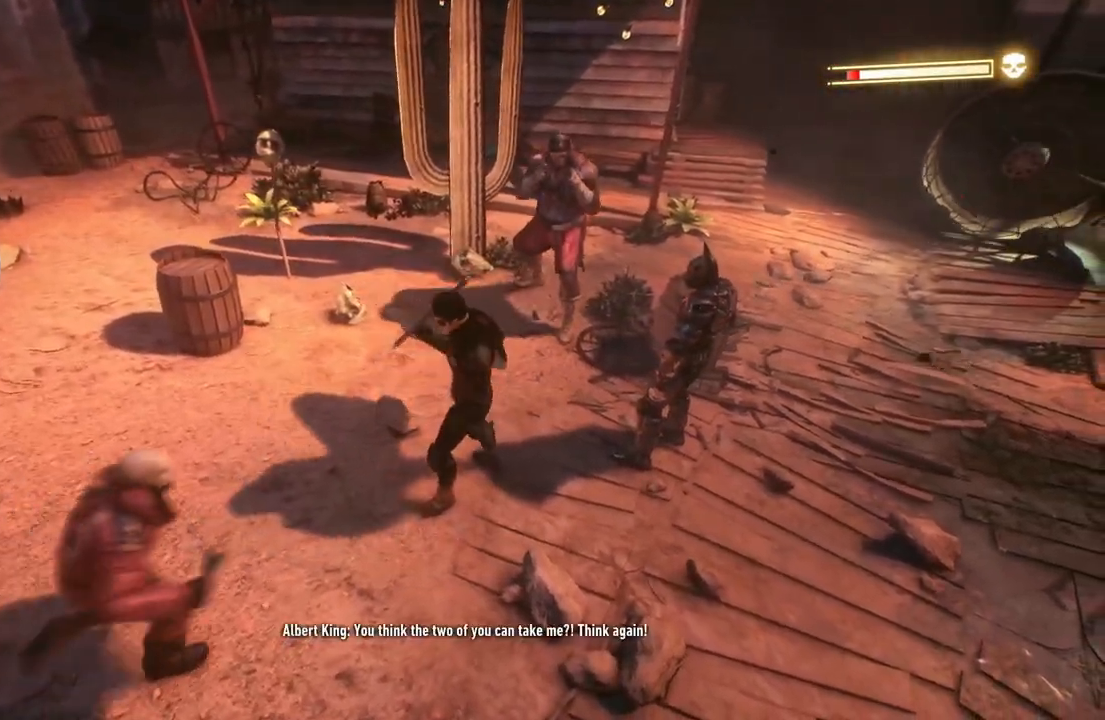
{"buttons": [], "left_stick": "down-left", "right_stick": "center", "events": [[150, "X", "down"], [250, "X", "up"], [350, "X", "down"], [450, "X", "up"]]}
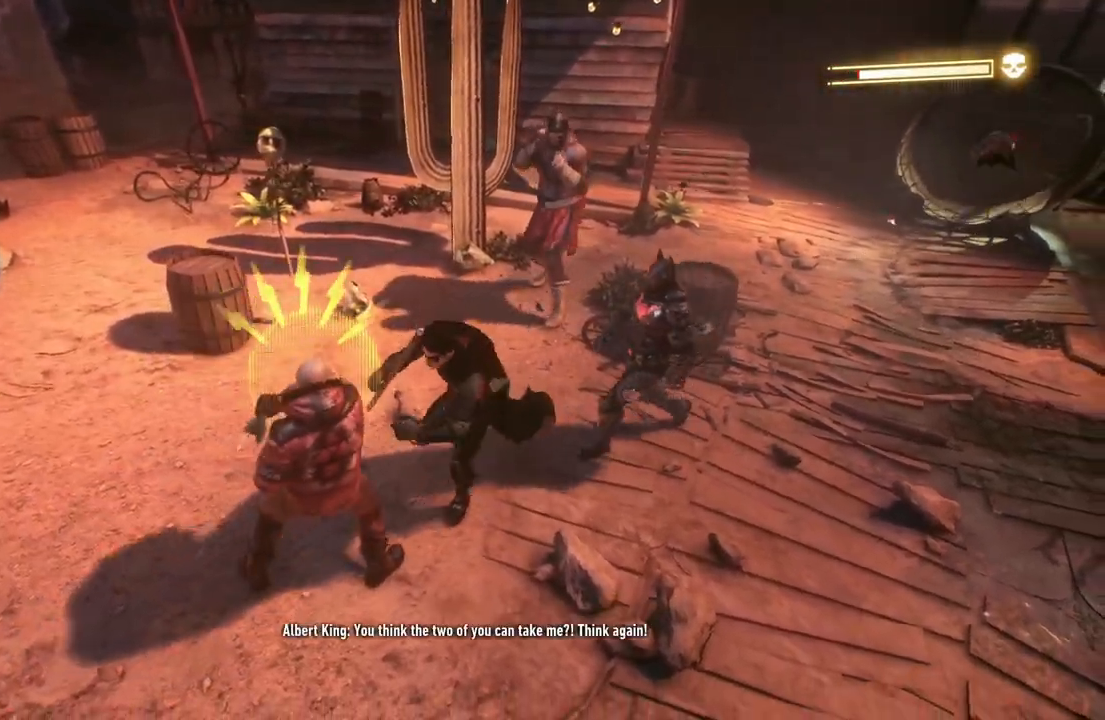
{"buttons": ["Y"], "left_stick": "down-left", "right_stick": "center", "events": [[33, "X", "down"], [133, "X", "up"], [217, "X", "down"], [317, "X", "up"], [450, "Y", "down"]]}
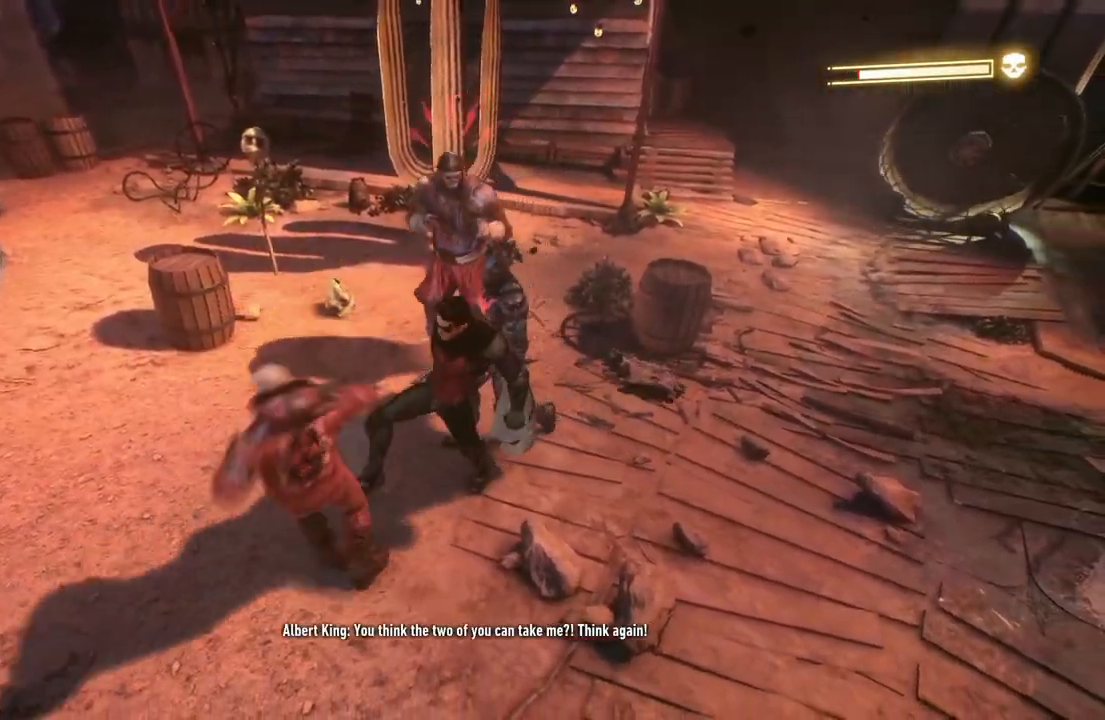
{"buttons": ["A"], "left_stick": "down", "right_stick": "center", "events": [[117, "left_stick", "down"], [350, "Y", "up"], [483, "A", "down"]]}
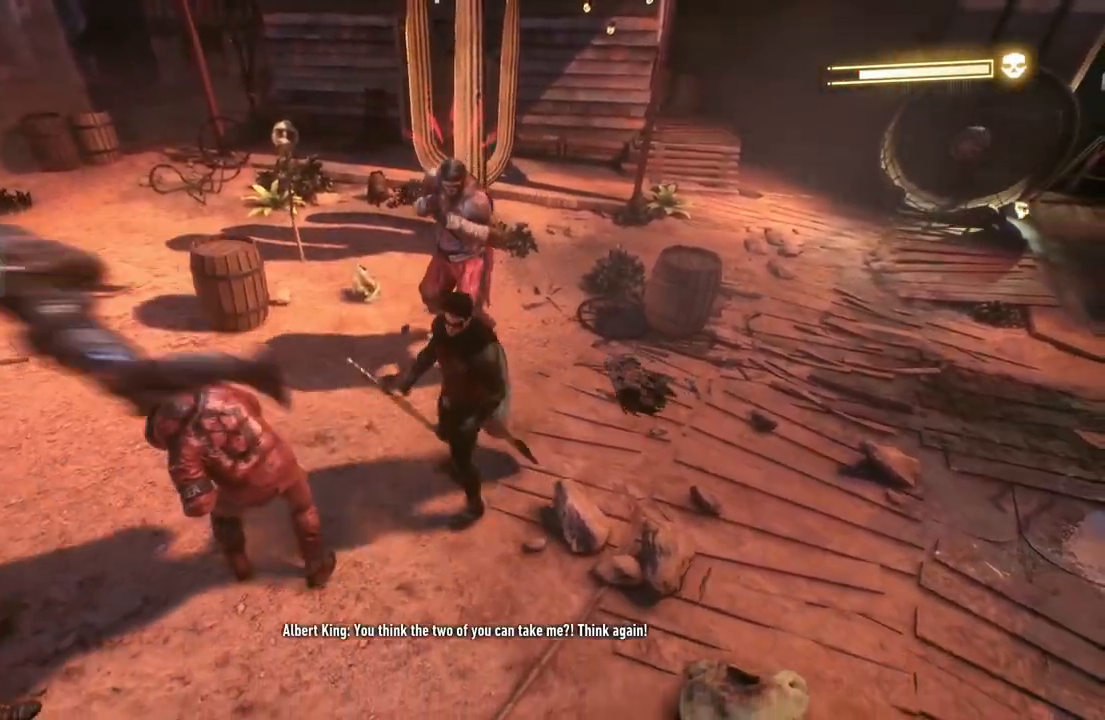
{"buttons": [], "left_stick": "down-left", "right_stick": "center", "events": [[83, "A", "up"], [167, "A", "down"], [250, "A", "up"], [317, "left_stick", "down-left"], [333, "A", "down"], [433, "A", "up"]]}
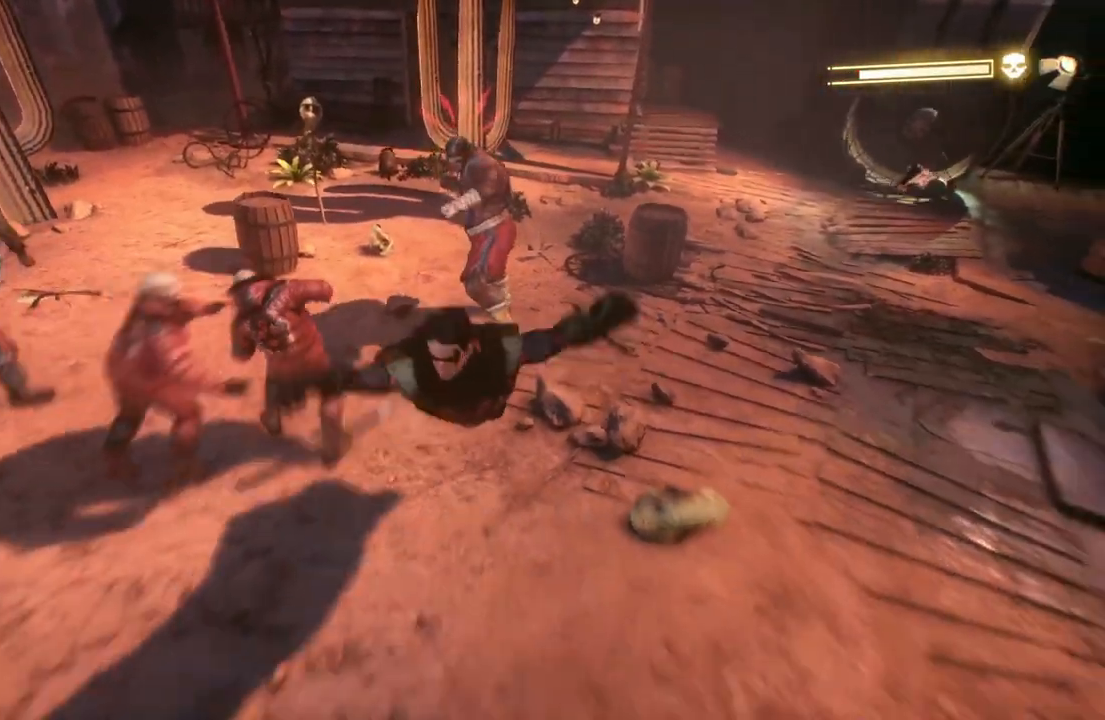
{"buttons": [], "left_stick": "up-left", "right_stick": "center", "events": [[150, "left_stick", "up-left"]]}
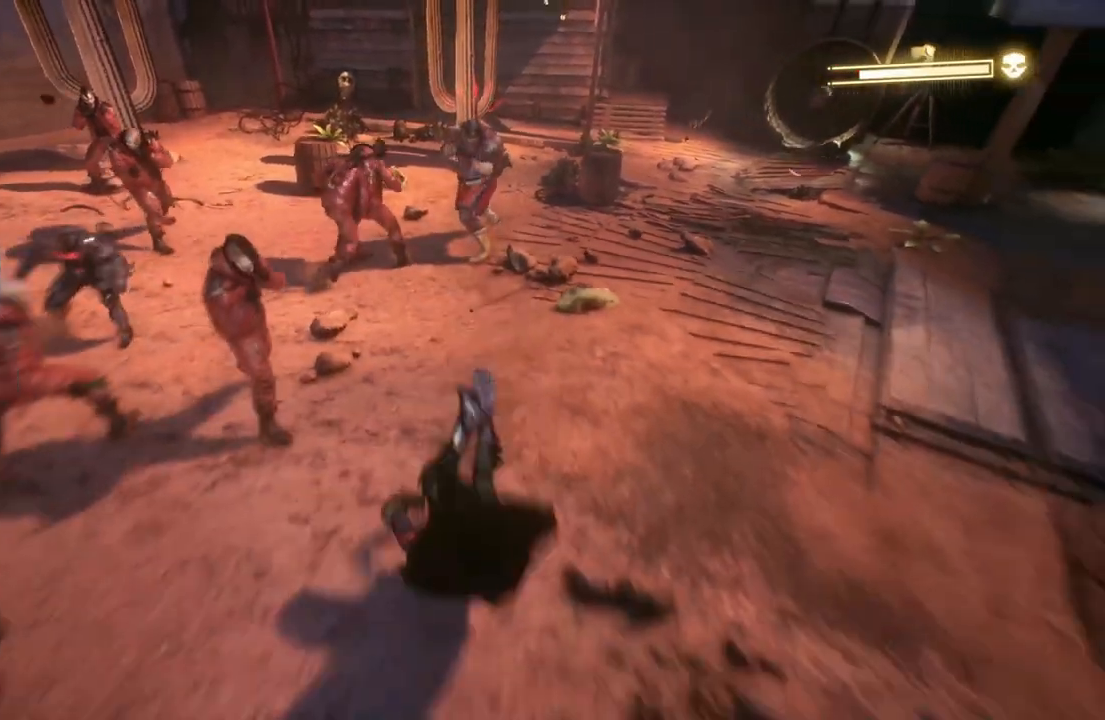
{"buttons": [], "left_stick": "up-left", "right_stick": "center", "events": []}
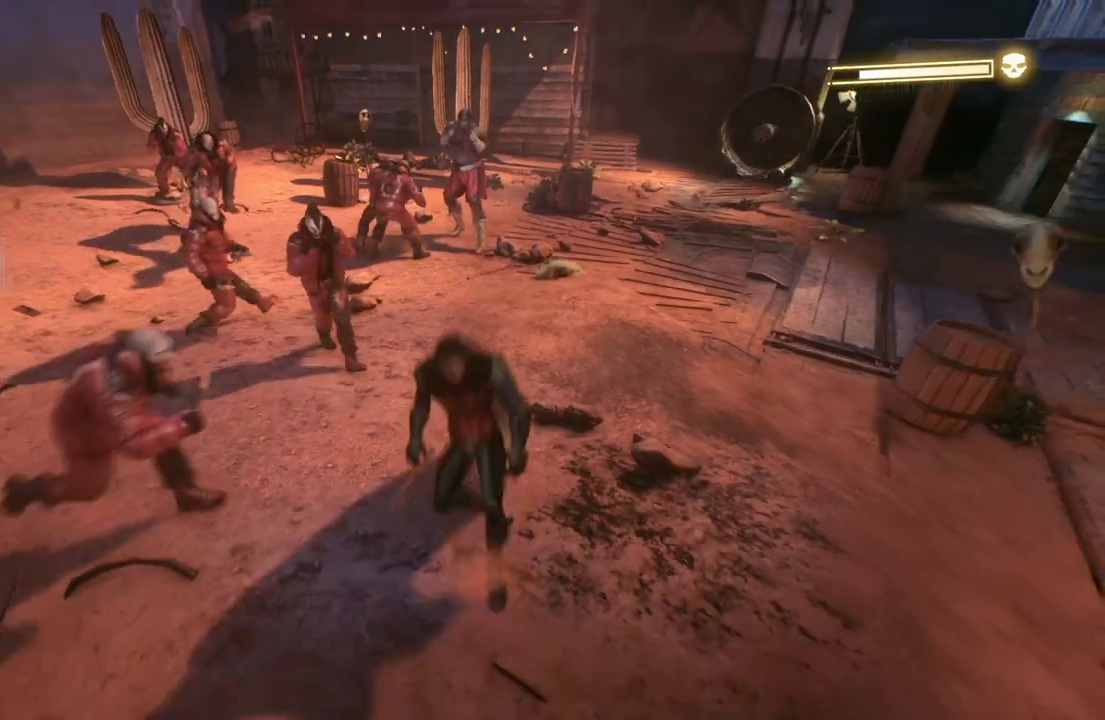
{"buttons": ["Y"], "left_stick": "down", "right_stick": "center", "events": [[183, "left_stick", "left"], [467, "left_stick", "down"], [500, "Y", "down"]]}
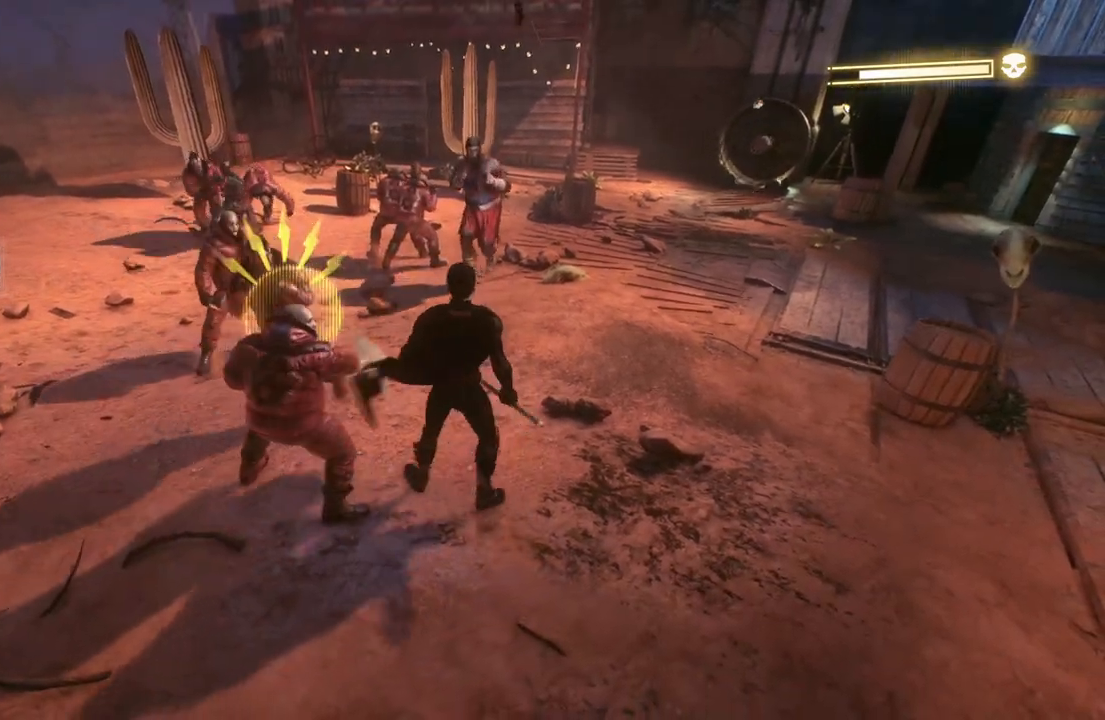
{"buttons": ["Y"], "left_stick": "down", "right_stick": "center", "events": []}
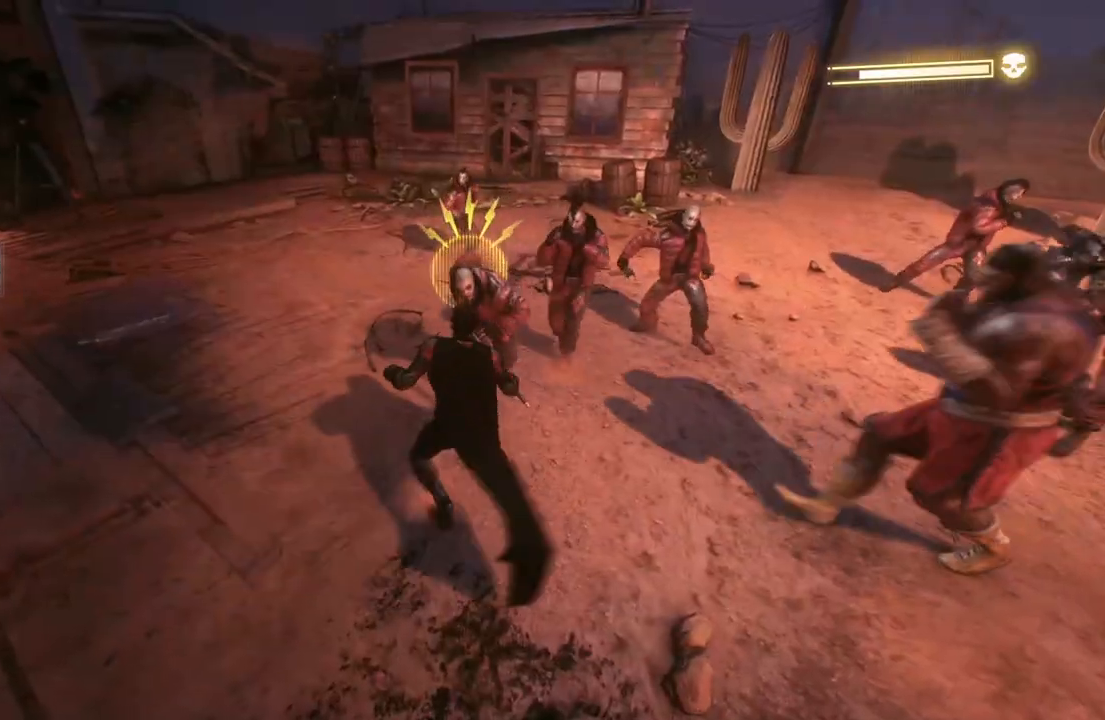
{"buttons": ["Y"], "left_stick": "down", "right_stick": "center", "events": []}
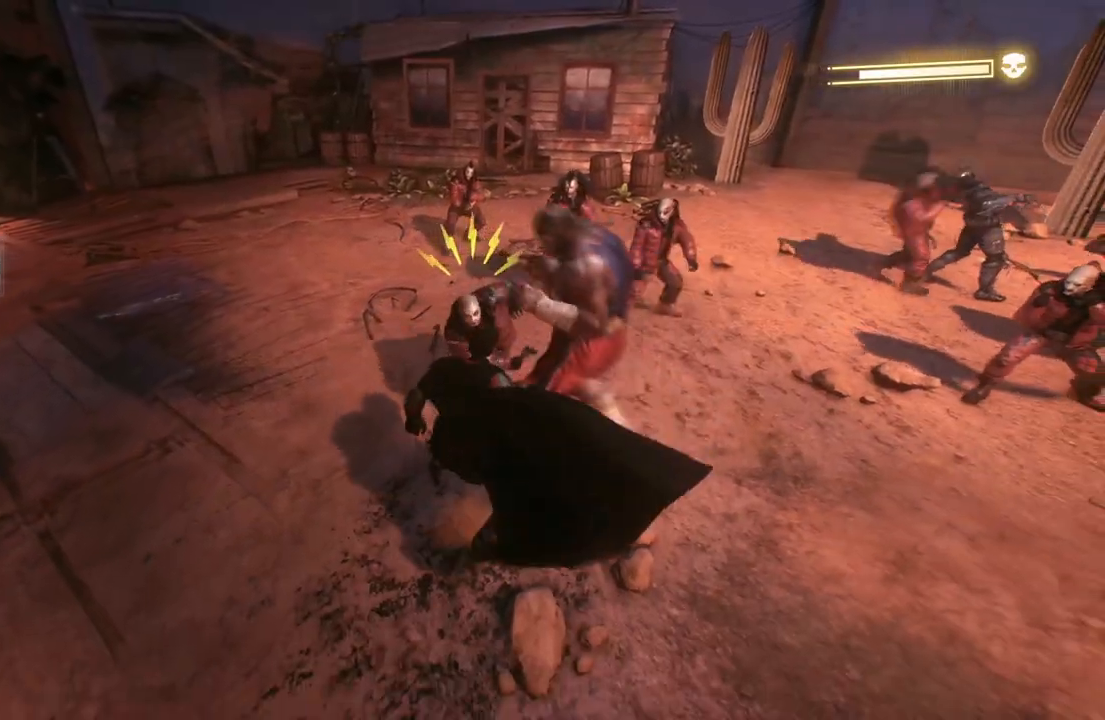
{"buttons": ["Y"], "left_stick": "down", "right_stick": "center", "events": []}
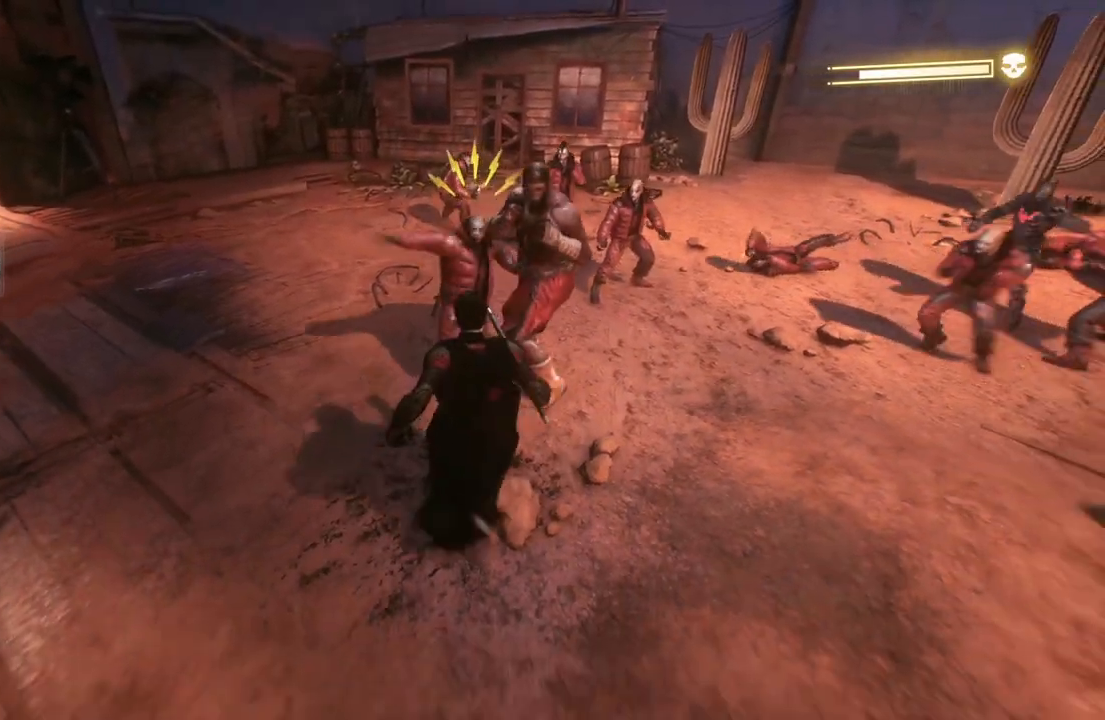
{"buttons": [], "left_stick": "down", "right_stick": "center", "events": [[433, "Y", "up"]]}
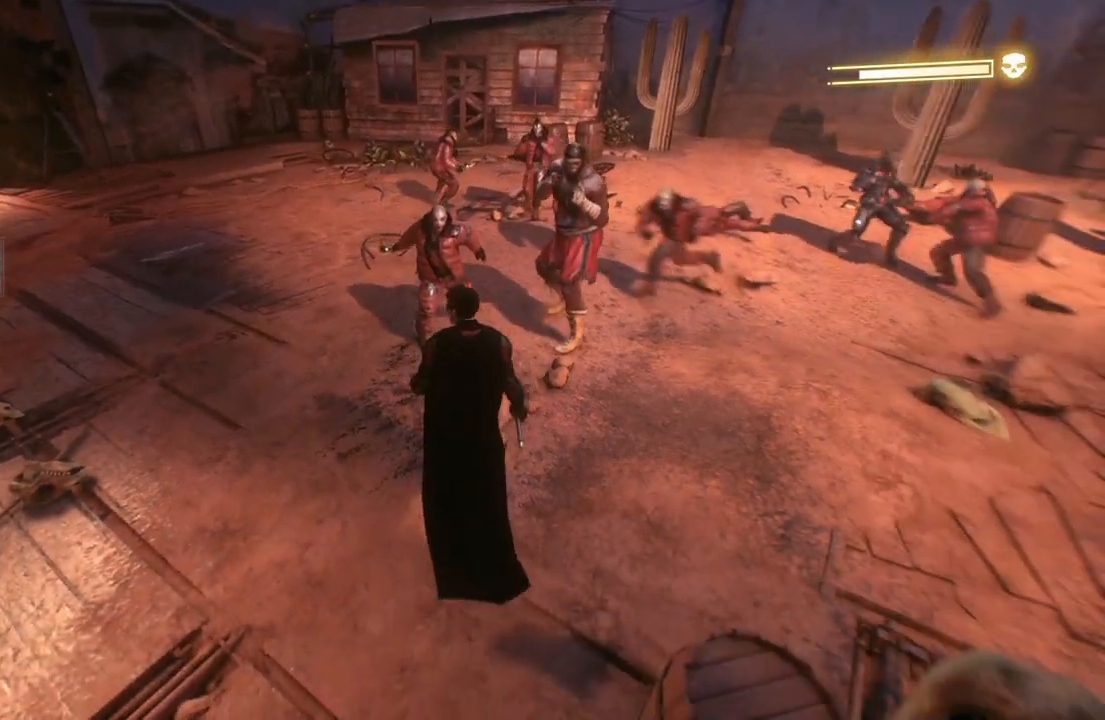
{"buttons": [], "left_stick": "up-left", "right_stick": "center", "events": [[50, "left_stick", "up"], [83, "X", "down"], [217, "X", "up"], [333, "X", "down"], [433, "X", "up"], [483, "left_stick", "up-left"]]}